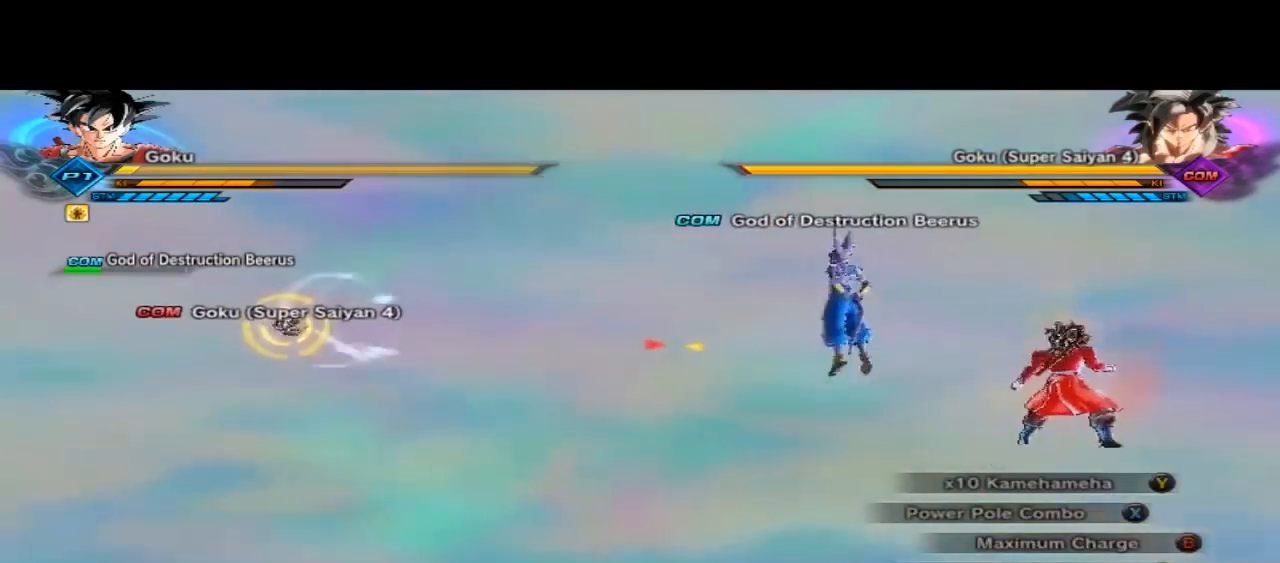
Gameplay with a controller (Xbox layout); each line is a JSON object with the inputs held at the frame after it (dt_ms = milliseconds from this image to that frame). "button_events" lists button changes between this image and that frame as [ms after this image, input, new state], when the widget could be followed in between (sticks are given only as held states).
{"dt_ms": 500, "buttons": ["B", "R2"], "left_stick": "center", "right_stick": "center", "button_events": [[33, "B", "up"], [433, "B", "down"]]}
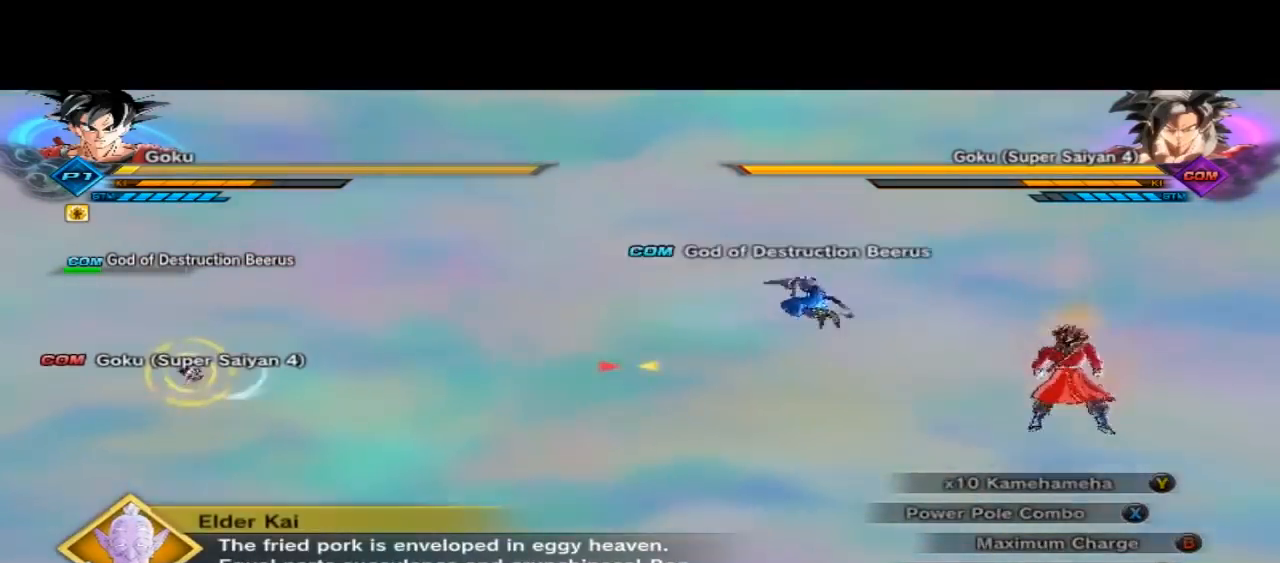
{"dt_ms": 500, "buttons": ["B", "R2"], "left_stick": "center", "right_stick": "center", "button_events": []}
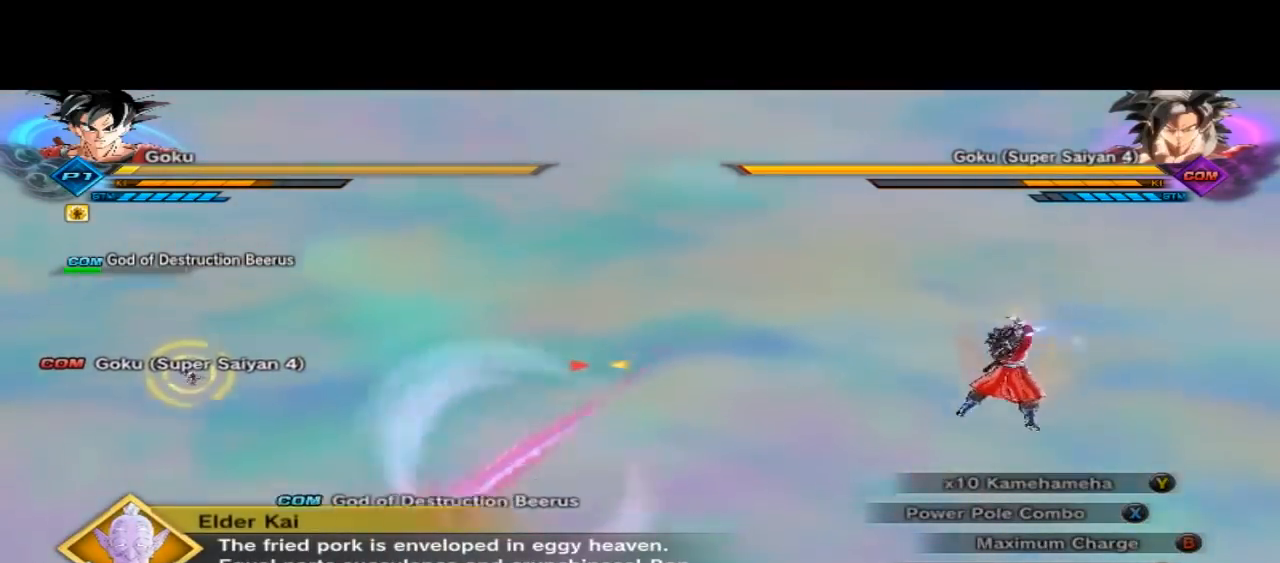
{"dt_ms": 500, "buttons": ["B", "R2"], "left_stick": "center", "right_stick": "center", "button_events": []}
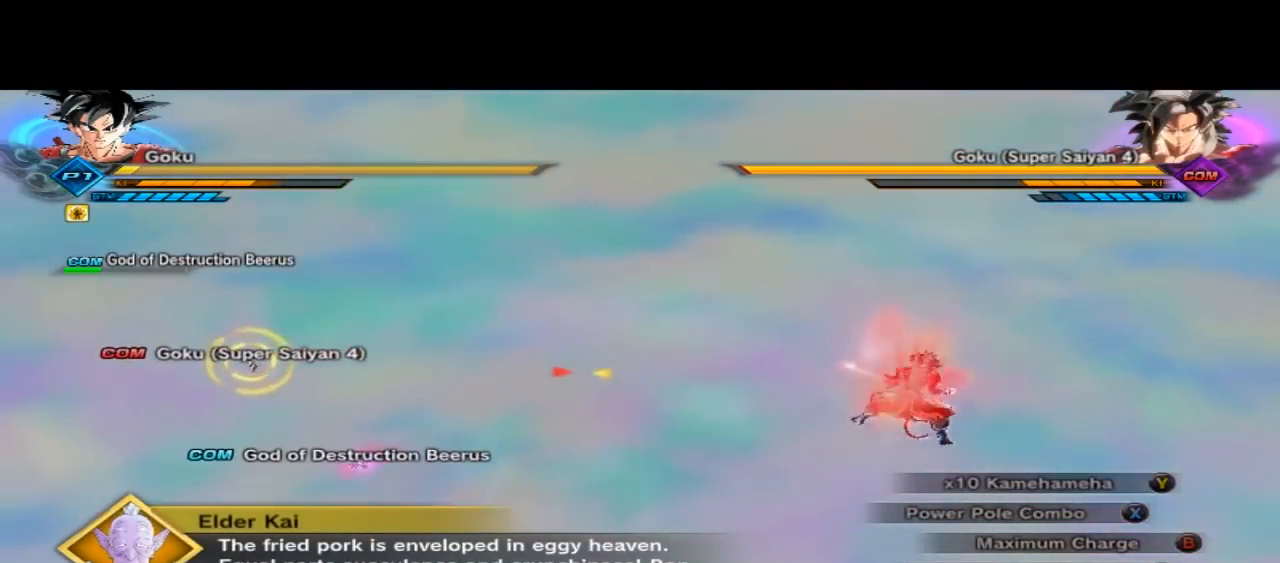
{"dt_ms": 500, "buttons": ["B", "R2"], "left_stick": "center", "right_stick": "center", "button_events": []}
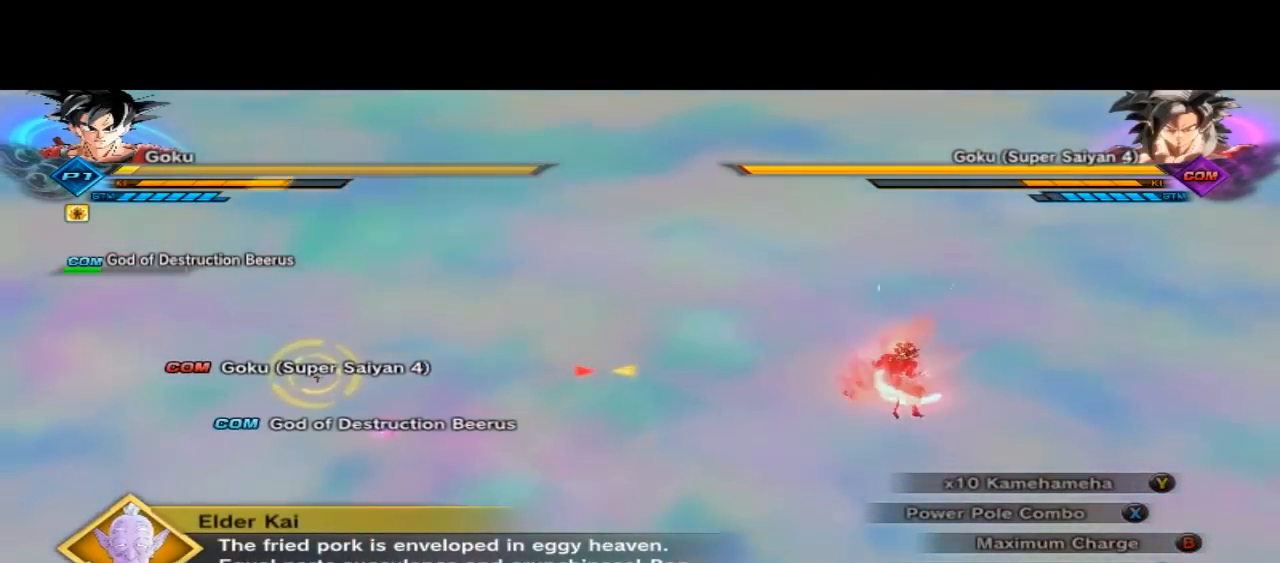
{"dt_ms": 500, "buttons": ["B", "R2"], "left_stick": "center", "right_stick": "center", "button_events": []}
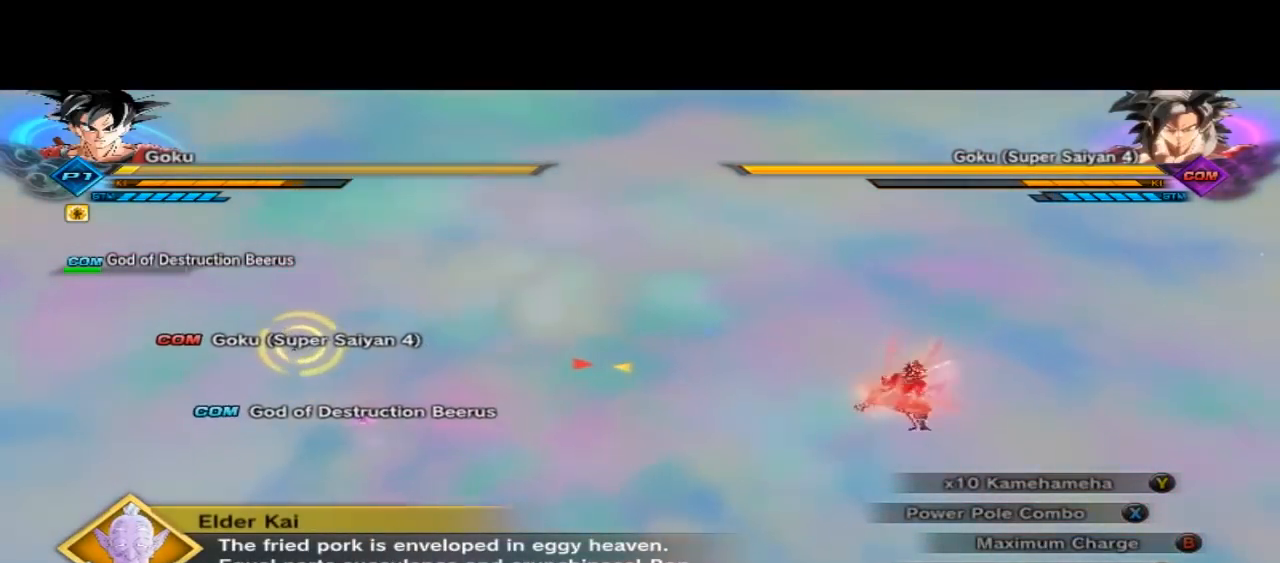
{"dt_ms": 500, "buttons": ["B", "R2"], "left_stick": "center", "right_stick": "center", "button_events": []}
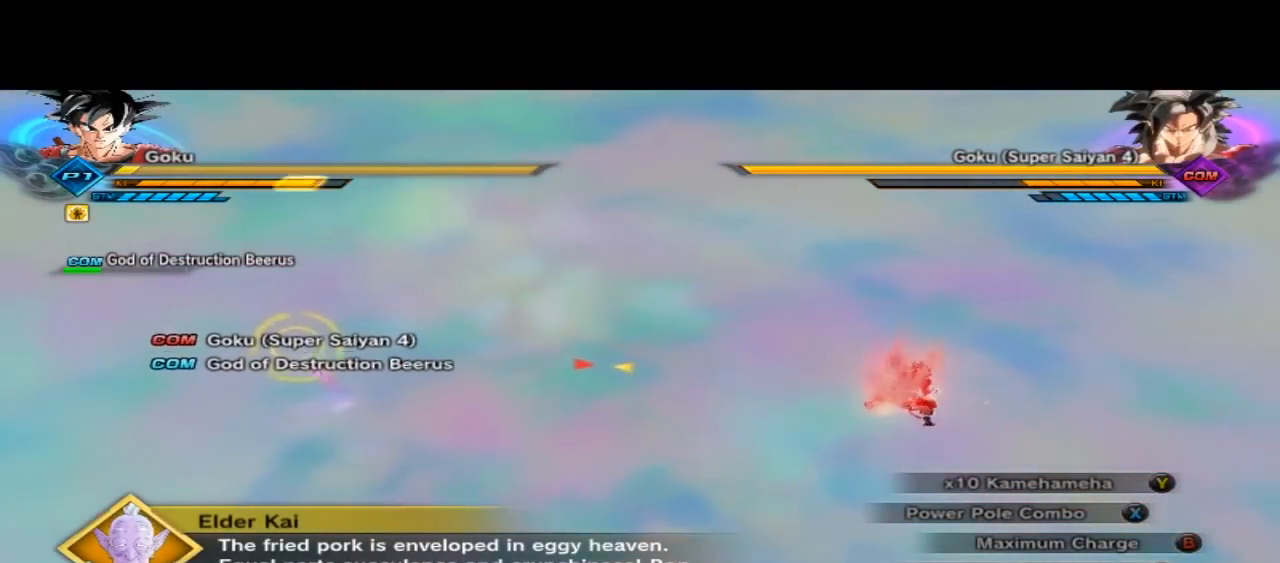
{"dt_ms": 500, "buttons": ["B", "R2"], "left_stick": "center", "right_stick": "center", "button_events": []}
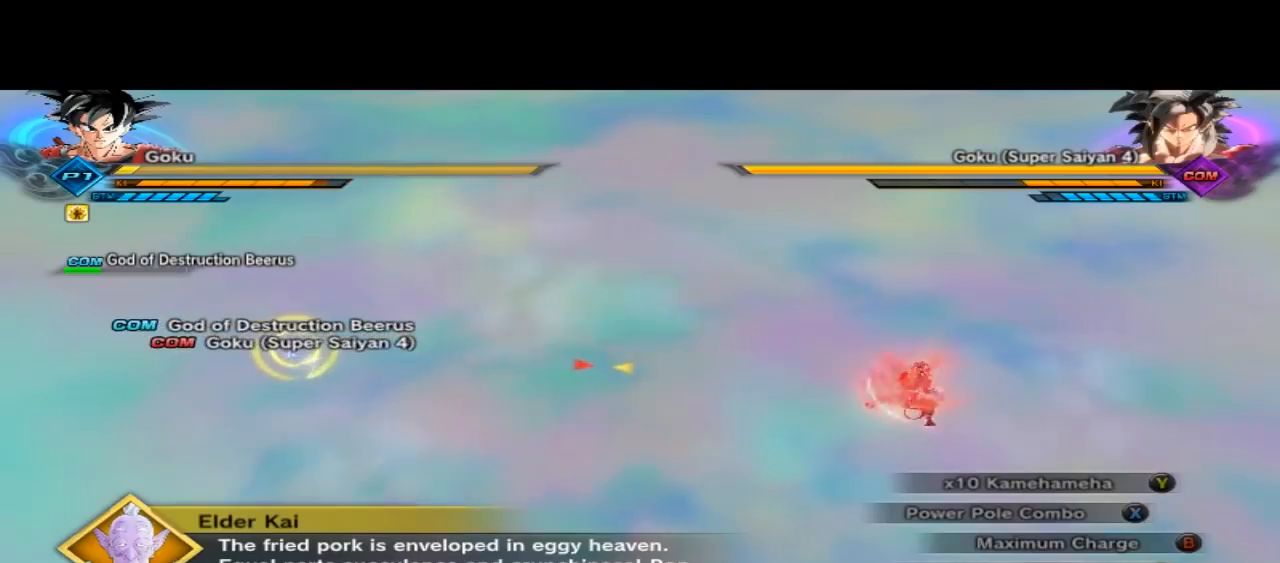
{"dt_ms": 500, "buttons": ["B", "R2"], "left_stick": "up-left", "right_stick": "center", "button_events": []}
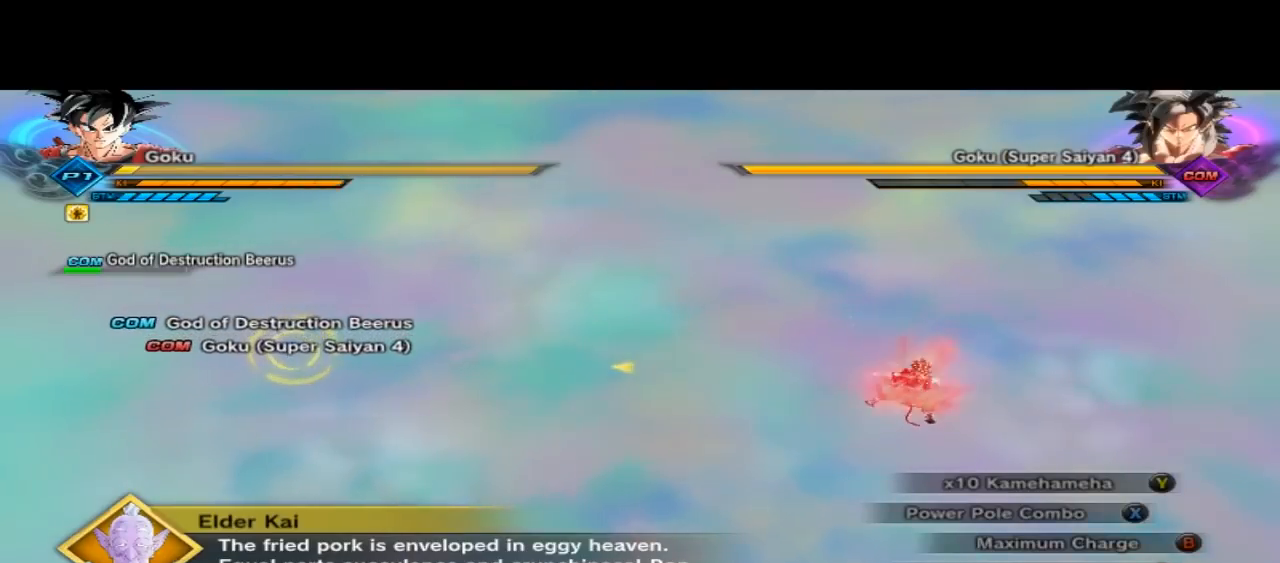
{"dt_ms": 500, "buttons": ["R2"], "left_stick": "up-left", "right_stick": "center", "button_events": [[133, "B", "up"], [133, "R2", "up"], [300, "R2", "down"]]}
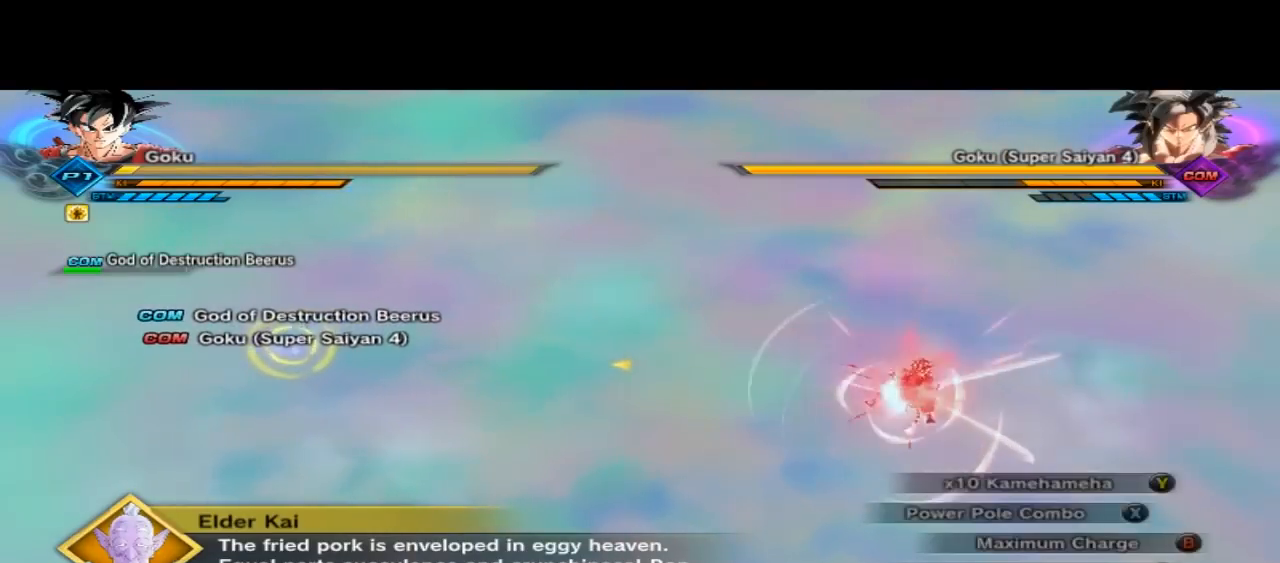
{"dt_ms": 500, "buttons": [], "left_stick": "up-left", "right_stick": "center", "button_events": [[467, "R2", "up"]]}
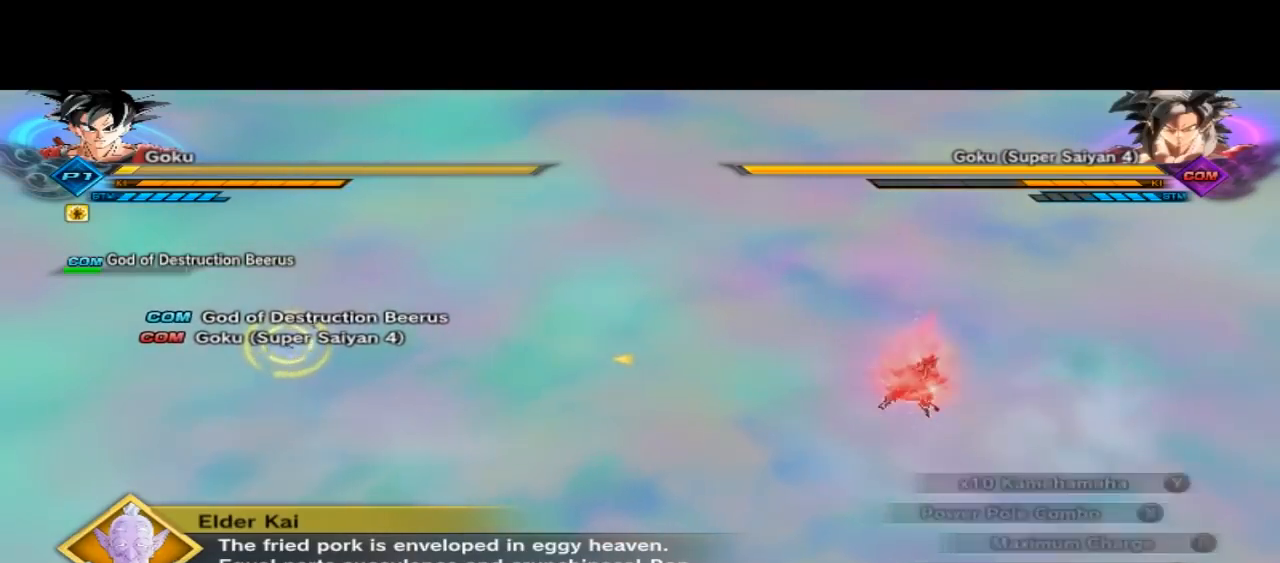
{"dt_ms": 500, "buttons": [], "left_stick": "up-left", "right_stick": "center", "button_events": []}
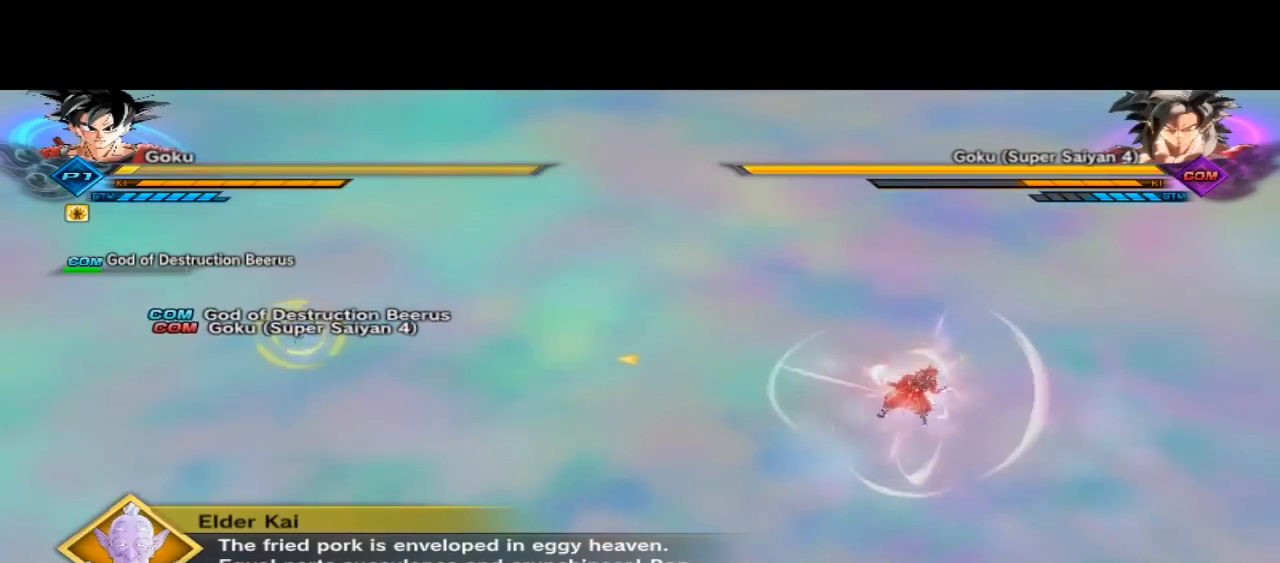
{"dt_ms": 500, "buttons": [], "left_stick": "up-left", "right_stick": "center", "button_events": []}
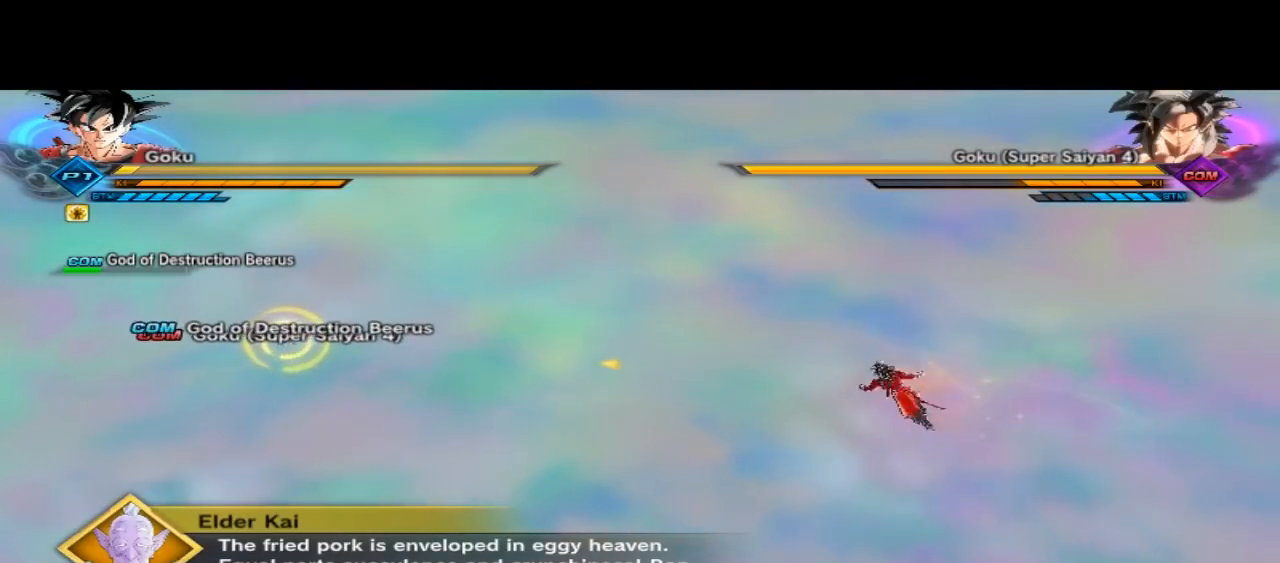
{"dt_ms": 1000, "buttons": ["L2"], "left_stick": "up-left", "right_stick": "center", "button_events": [[567, "L2", "down"]]}
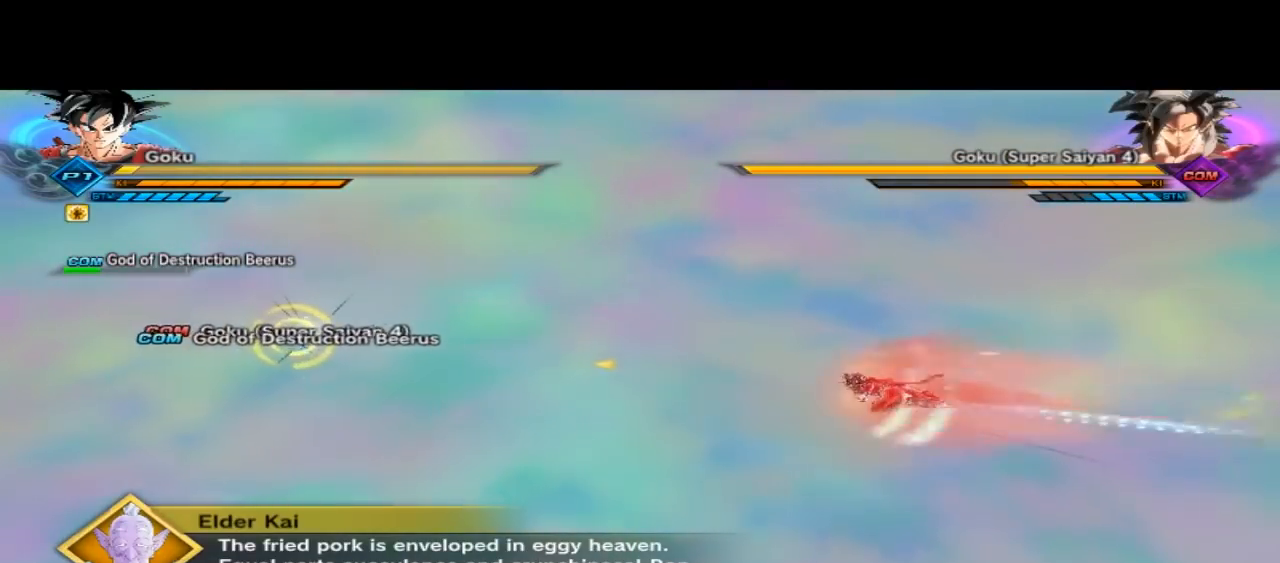
{"dt_ms": 500, "buttons": ["L2"], "left_stick": "up-left", "right_stick": "center", "button_events": []}
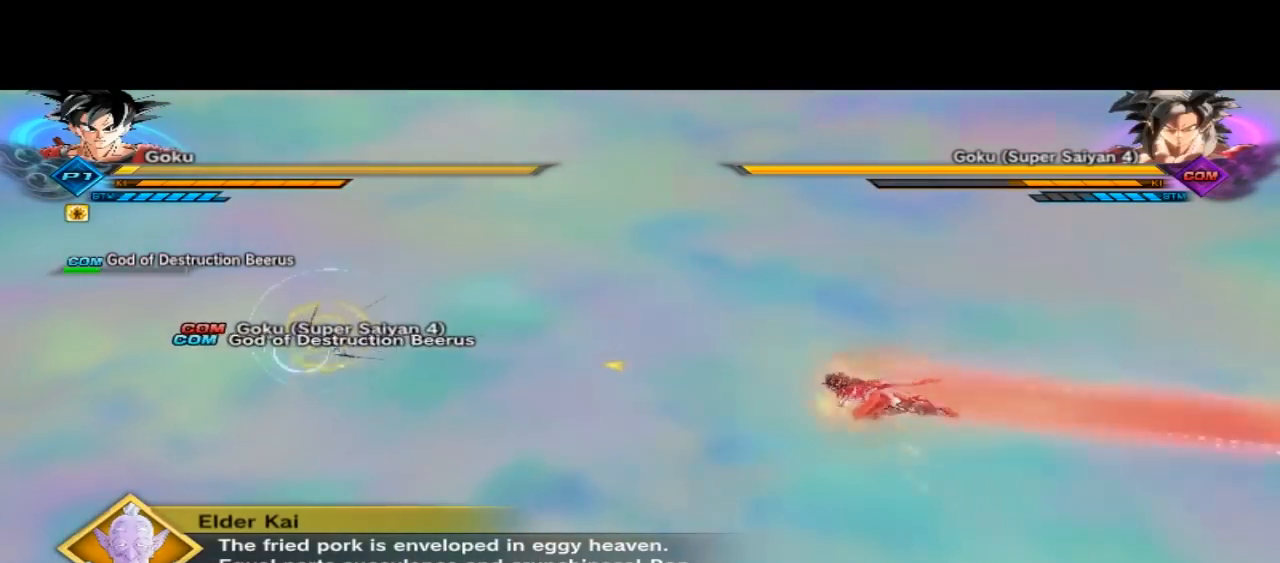
{"dt_ms": 500, "buttons": ["L2"], "left_stick": "up-left", "right_stick": "center", "button_events": []}
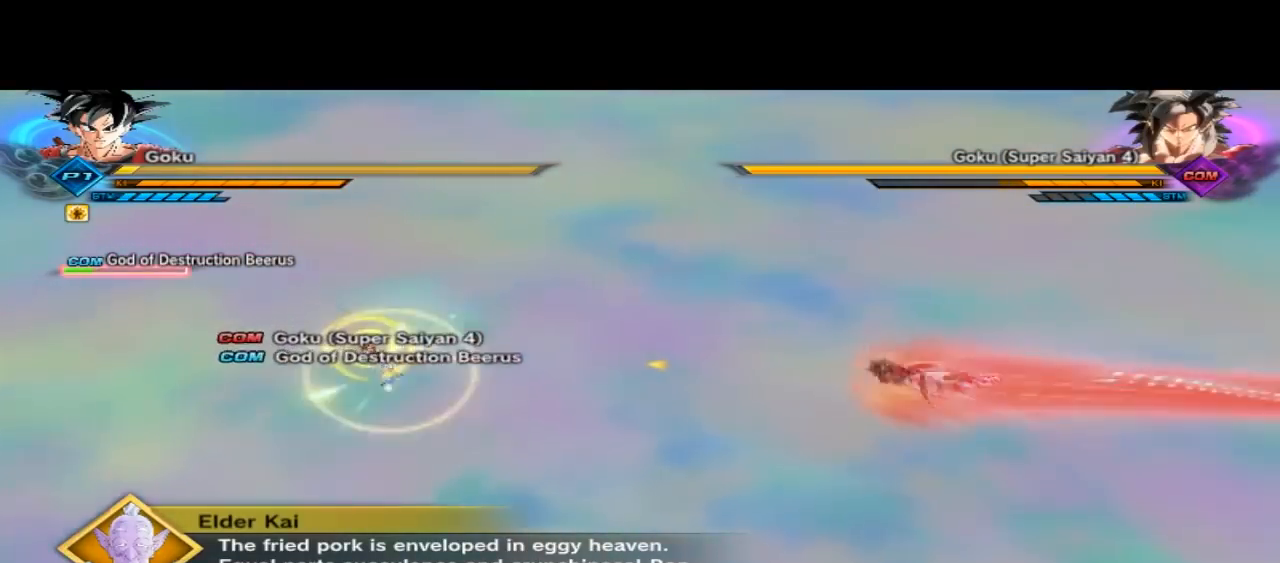
{"dt_ms": 500, "buttons": ["L2"], "left_stick": "up-left", "right_stick": "center", "button_events": []}
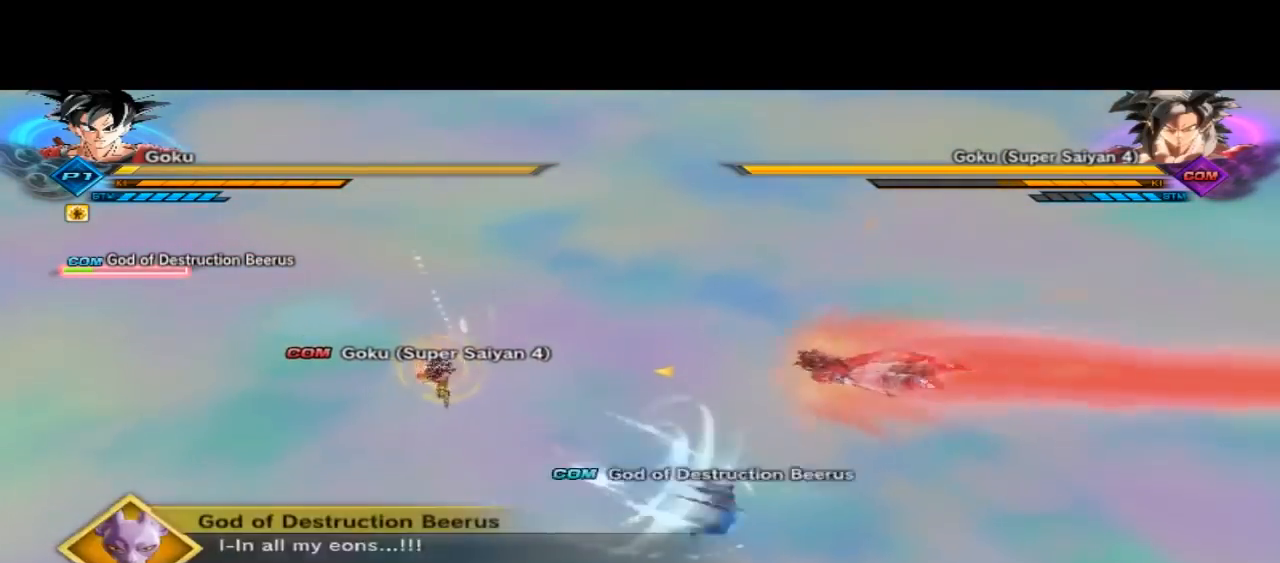
{"dt_ms": 500, "buttons": ["X"], "left_stick": "center", "right_stick": "center", "button_events": [[367, "L2", "up"], [400, "X", "down"]]}
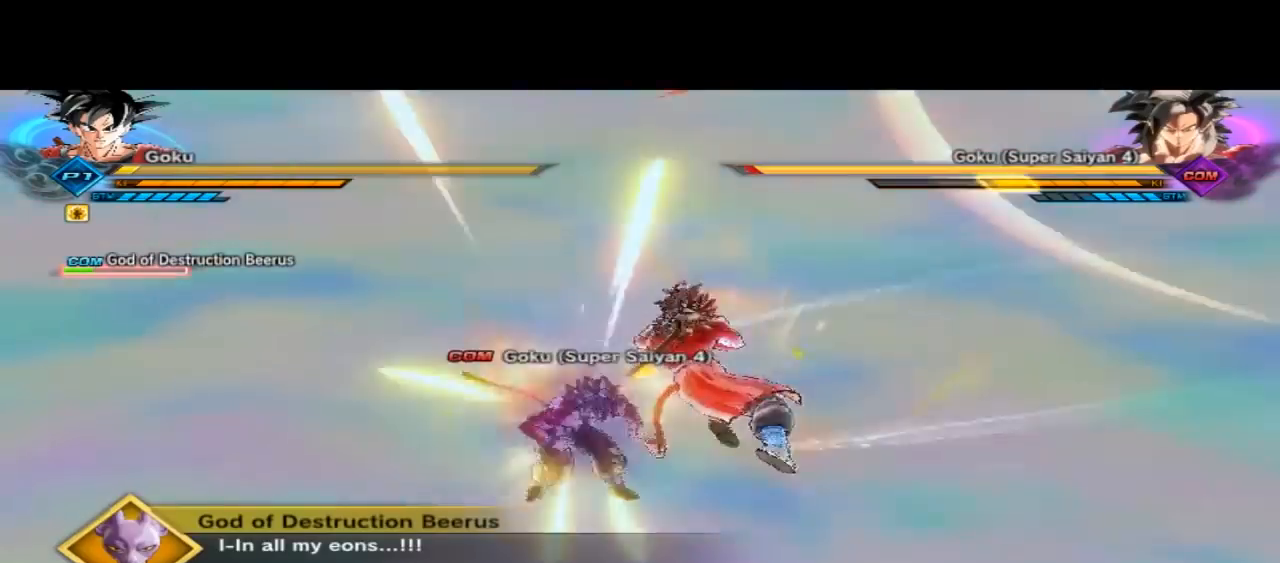
{"dt_ms": 500, "buttons": [], "left_stick": "center", "right_stick": "center", "button_events": [[33, "X", "up"], [133, "X", "down"], [233, "X", "up"], [300, "X", "down"], [400, "X", "up"]]}
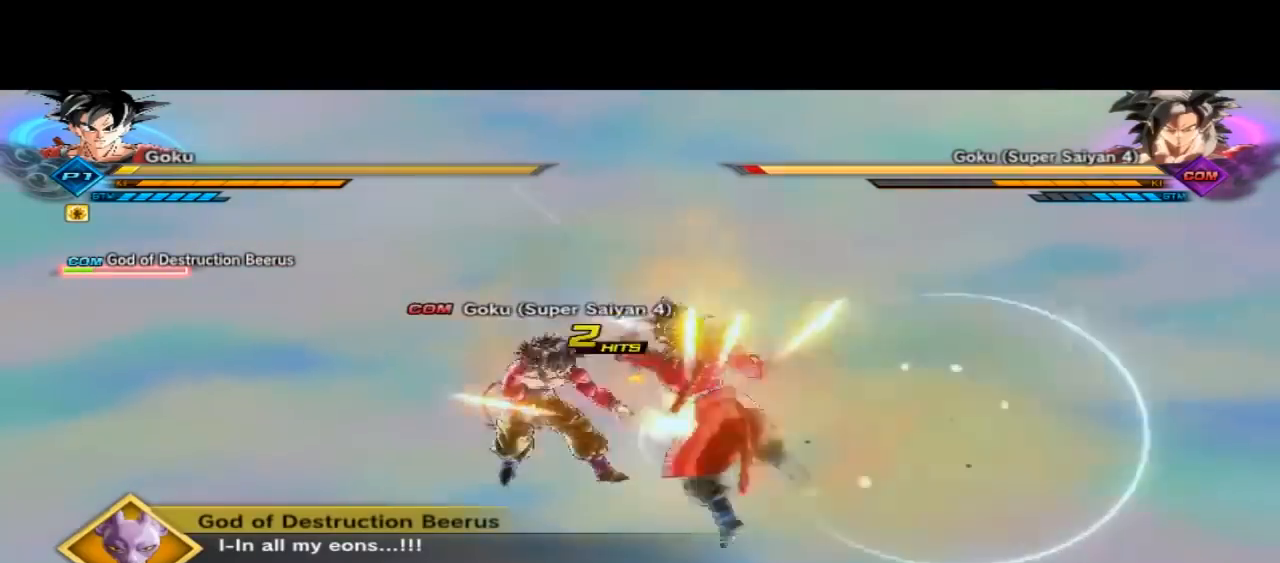
{"dt_ms": 500, "buttons": [], "left_stick": "center", "right_stick": "center", "button_events": [[33, "X", "down"], [167, "X", "up"], [267, "X", "down"], [467, "X", "up"]]}
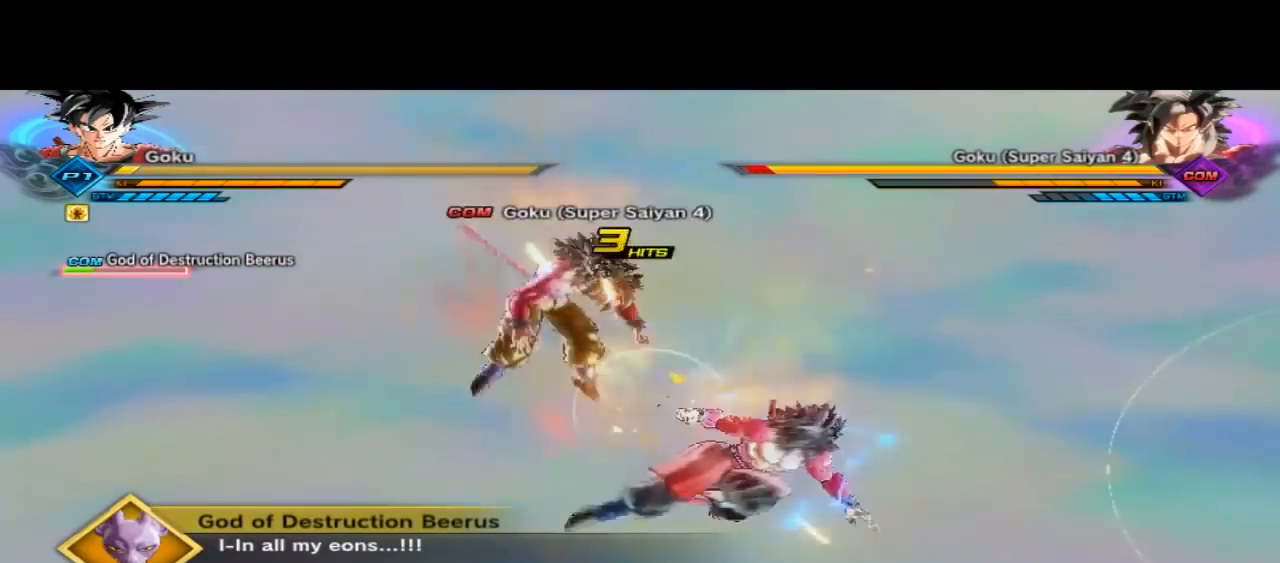
{"dt_ms": 500, "buttons": ["X"], "left_stick": "center", "right_stick": "center", "button_events": [[133, "X", "down"], [267, "X", "up"], [367, "X", "down"]]}
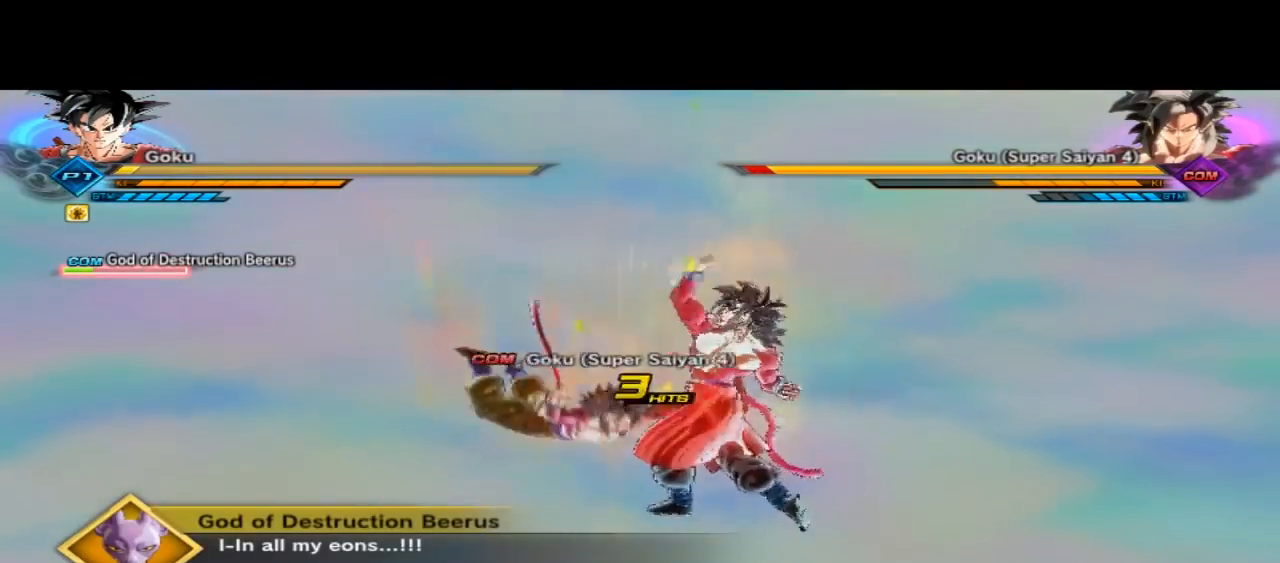
{"dt_ms": 500, "buttons": ["X"], "left_stick": "center", "right_stick": "center", "button_events": [[67, "X", "up"], [233, "X", "down"]]}
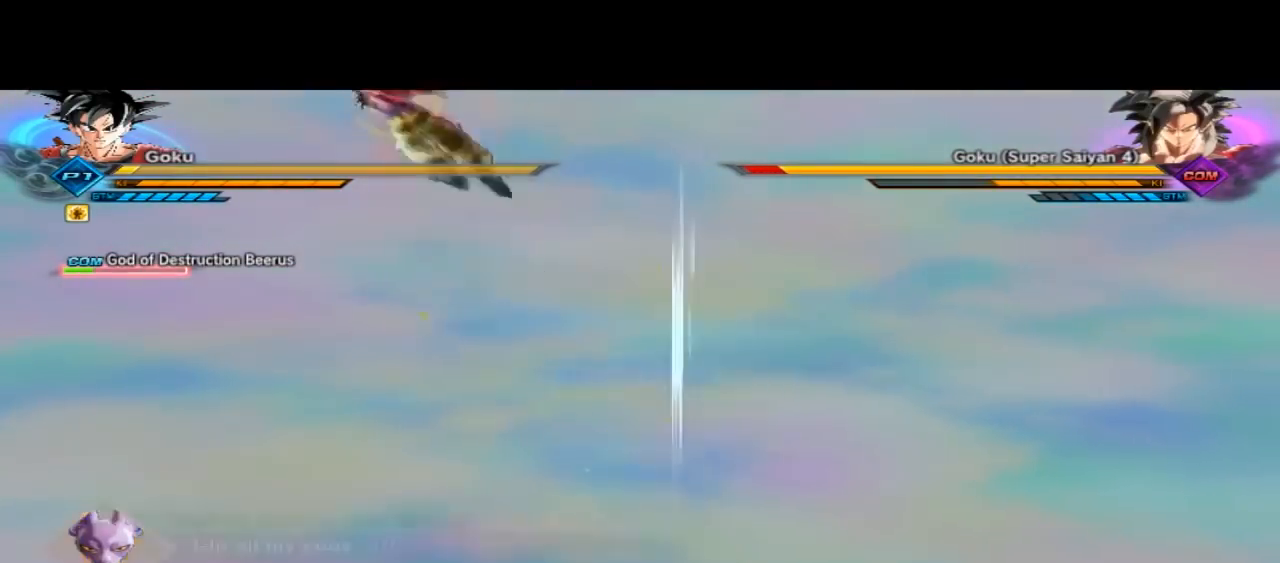
{"dt_ms": 500, "buttons": ["X"], "left_stick": "center", "right_stick": "center", "button_events": [[267, "X", "up"], [367, "X", "down"]]}
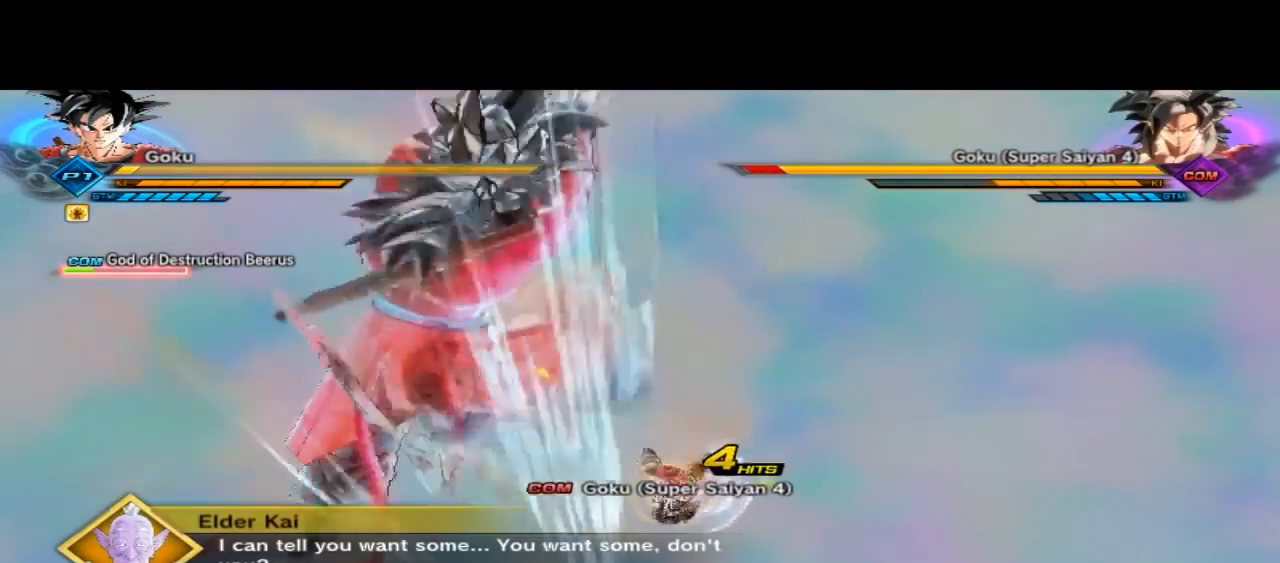
{"dt_ms": 1000, "buttons": [], "left_stick": "center", "right_stick": "center", "button_events": [[33, "X", "up"], [467, "Y", "down"], [567, "Y", "up"], [700, "L3", "down"], [700, "Y", "down"], [833, "Y", "up"], [867, "L3", "up"], [867, "Y", "down"], [967, "Y", "up"]]}
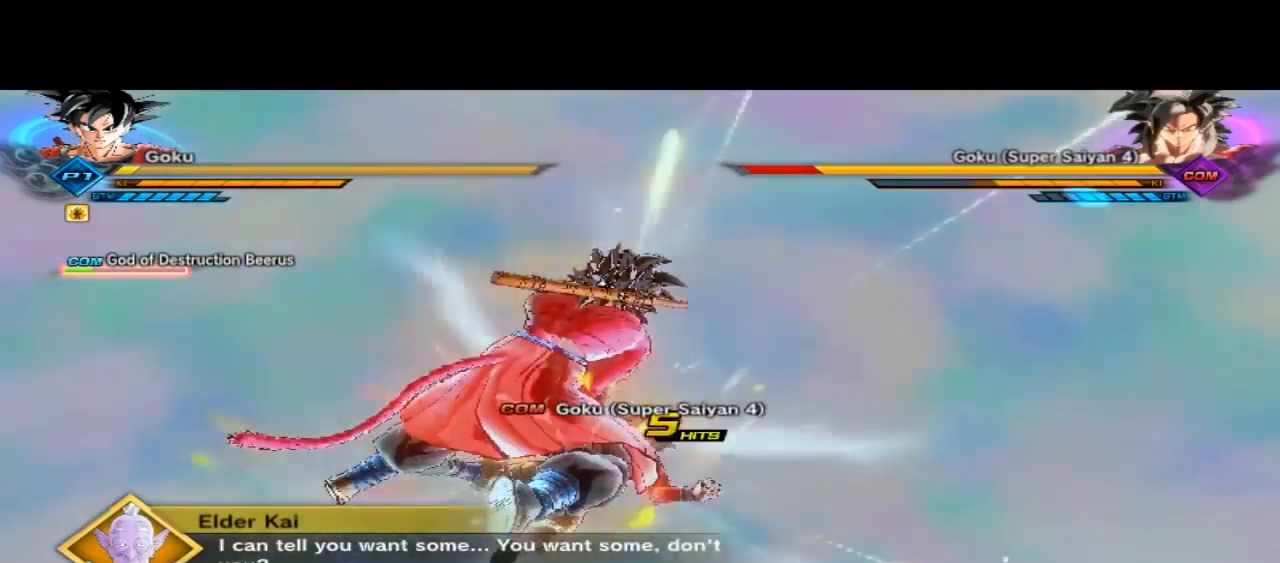
{"dt_ms": 500, "buttons": [], "left_stick": "center", "right_stick": "center", "button_events": []}
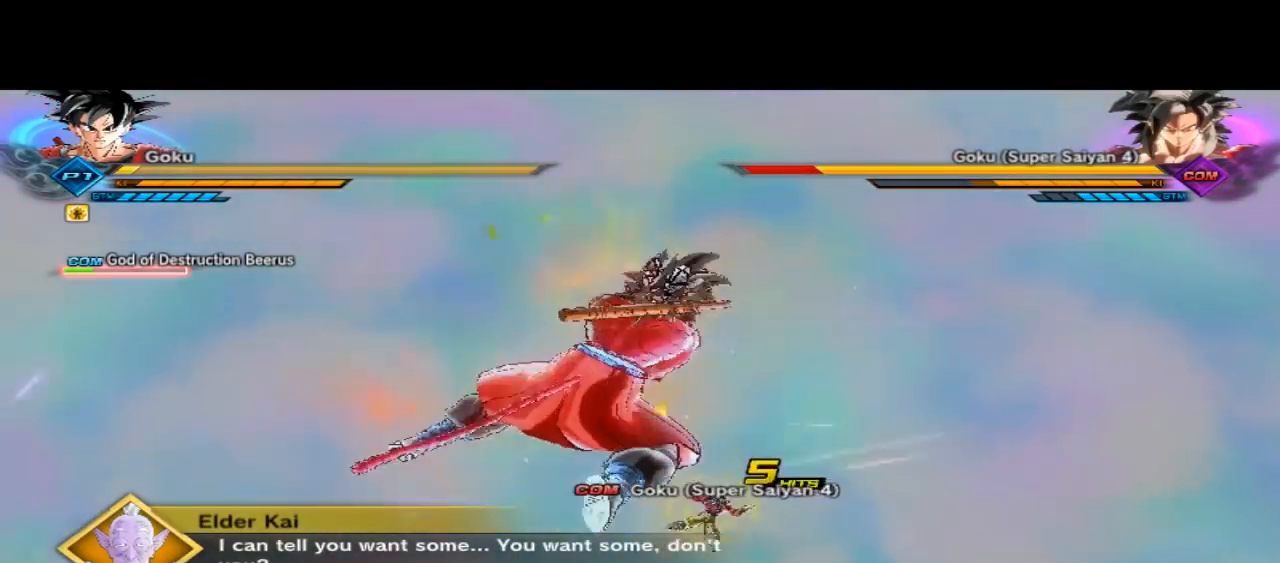
{"dt_ms": 500, "buttons": [], "left_stick": "up-right", "right_stick": "center", "button_events": []}
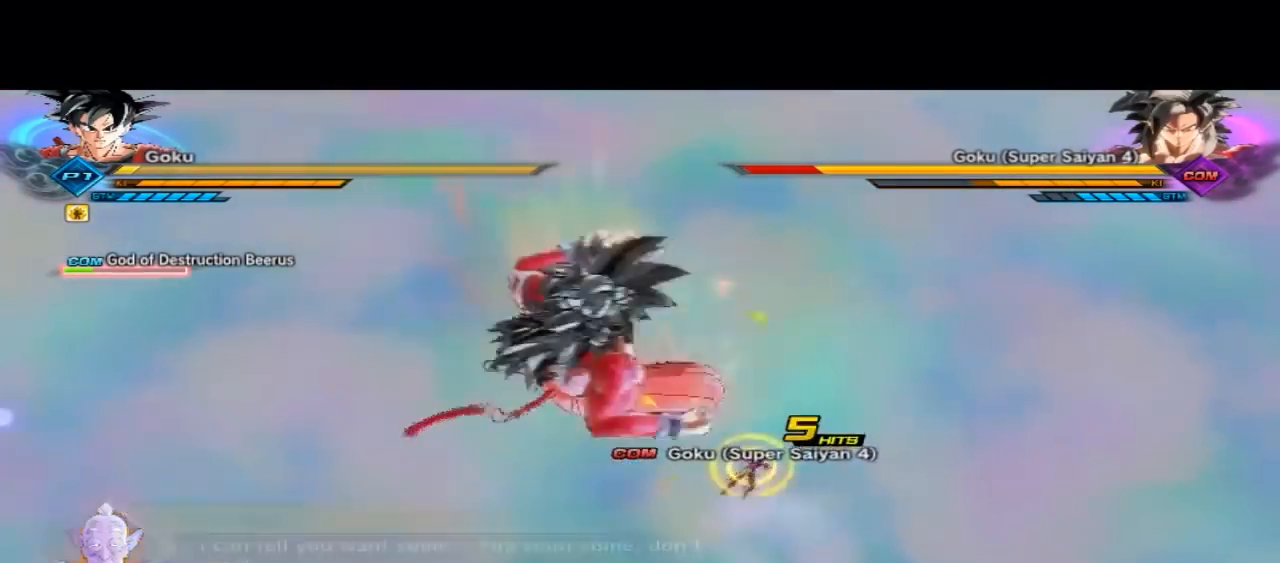
{"dt_ms": 500, "buttons": ["L3"], "left_stick": "center", "right_stick": "center", "button_events": [[433, "L3", "down"]]}
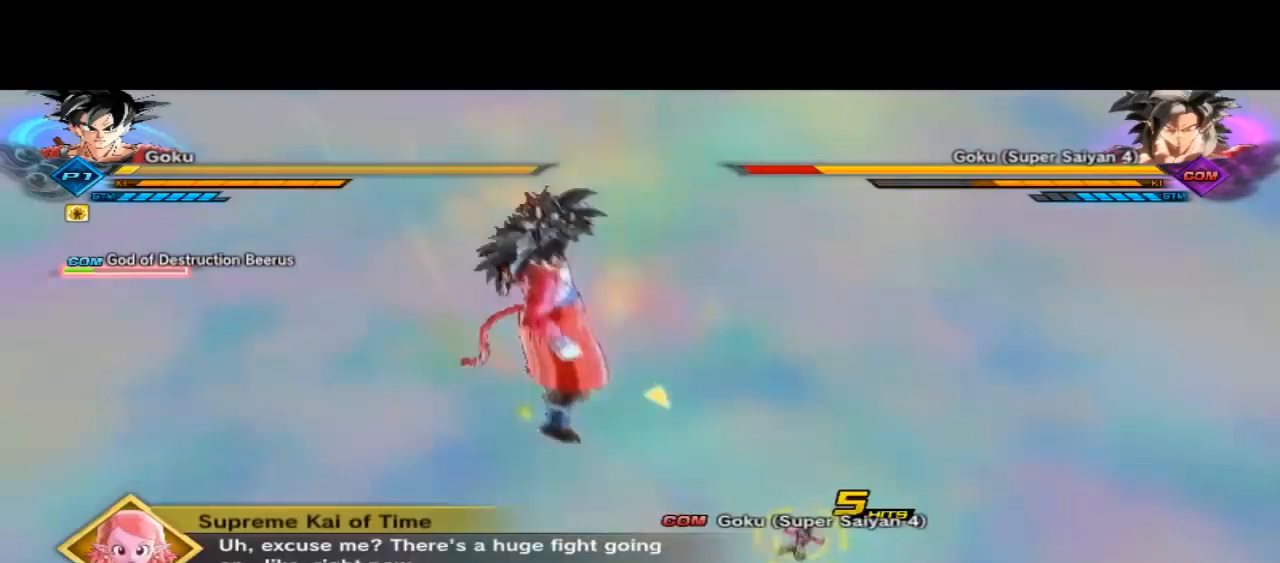
{"dt_ms": 500, "buttons": ["L3"], "left_stick": "center", "right_stick": "center", "button_events": []}
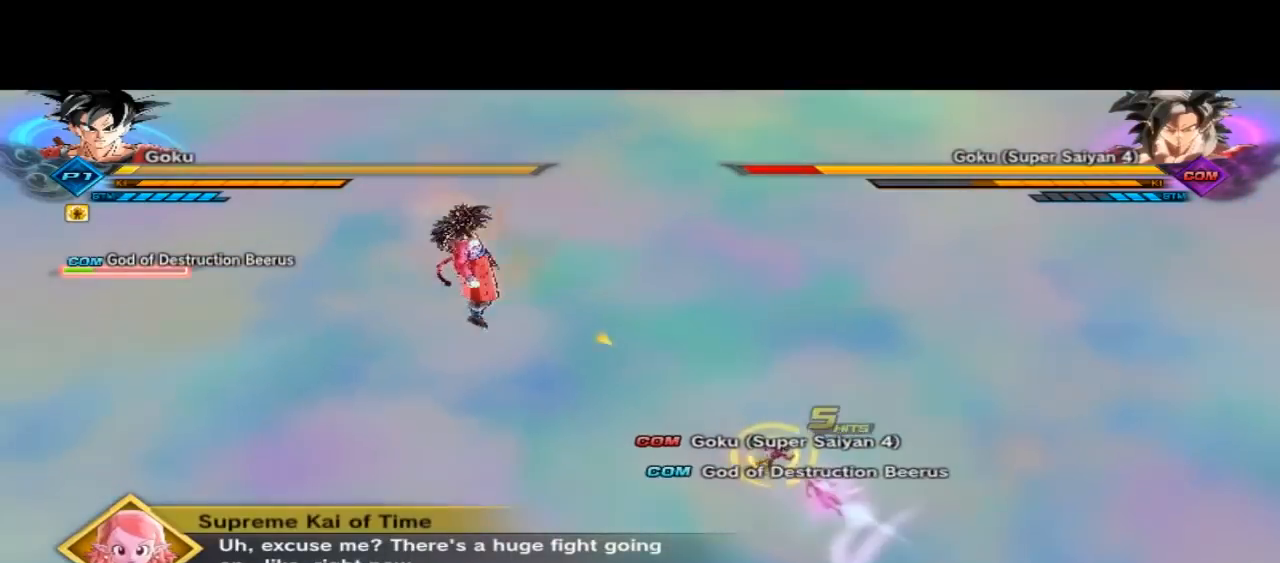
{"dt_ms": 500, "buttons": ["L3"], "left_stick": "center", "right_stick": "center", "button_events": []}